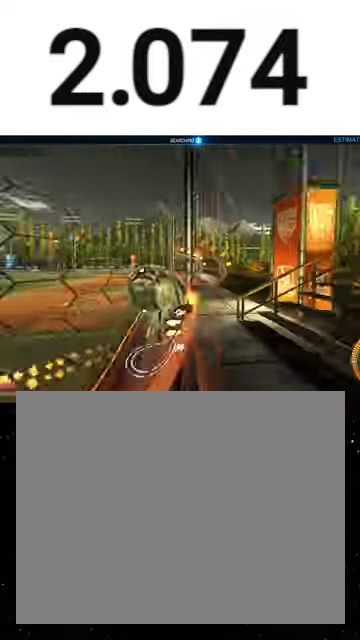
Gameplay with a controller (Xbox layout); each line is a JSON object with the inputs held at the frame after it. "events" lists button and stick changes between this image and that frame as [ms after this image, input, new state], when the widget could be followed in between. This overlay highlights the sticks when they move; stick clicks (L3 R3) are not distinguishable. Not read: L2 left_stick.
{"buttons": ["R2"], "right_stick": "center", "events": [[233, "A", "down"], [300, "A", "up"], [467, "R1", "up"]]}
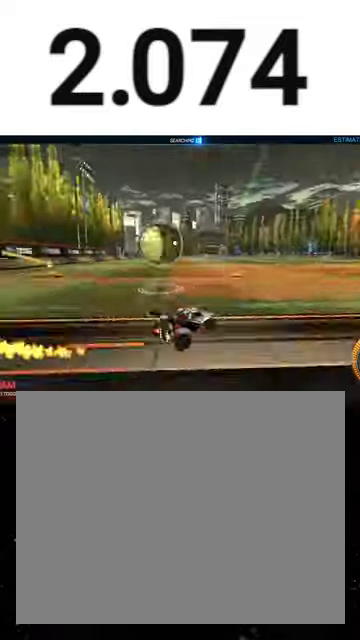
{"buttons": ["A", "R2"], "right_stick": "center", "events": [[33, "R2", "up"], [167, "R2", "down"], [267, "R1", "down"], [400, "R1", "up"], [467, "A", "down"]]}
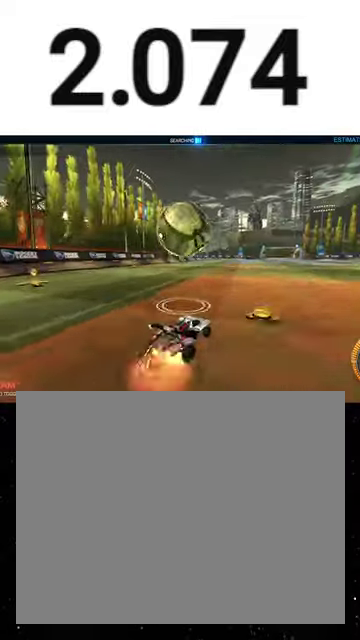
{"buttons": ["X", "R1", "R2"], "right_stick": "center", "events": [[67, "A", "up"], [200, "A", "down"], [233, "X", "down"], [267, "A", "up"], [300, "Y", "down"], [367, "R1", "down"], [400, "Y", "up"]]}
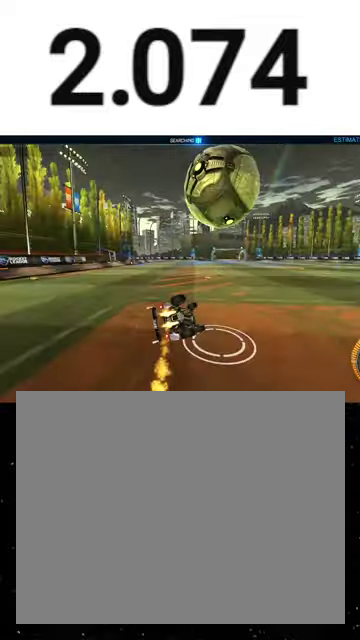
{"buttons": ["Y", "R2"], "right_stick": "center", "events": [[200, "R1", "up"], [467, "Y", "down"], [500, "X", "up"]]}
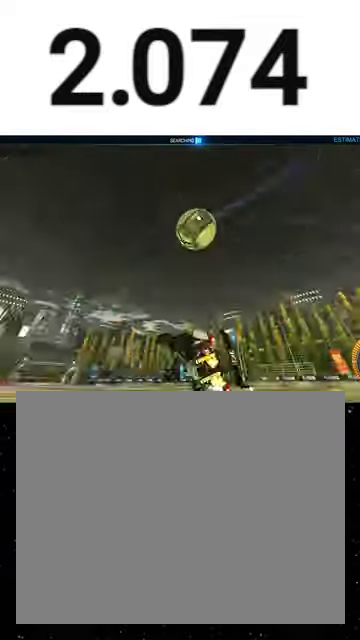
{"buttons": ["R2"], "right_stick": "center", "events": [[67, "Y", "up"], [233, "R2", "up"], [300, "R2", "down"]]}
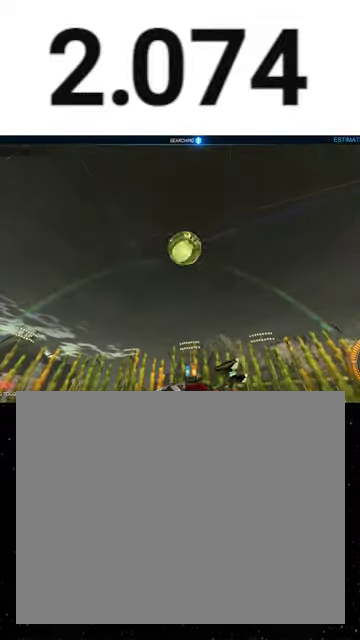
{"buttons": ["A", "X", "R1", "R2"], "right_stick": "center", "events": [[233, "A", "down"], [300, "A", "up"], [333, "R1", "down"], [367, "A", "down"], [500, "X", "down"]]}
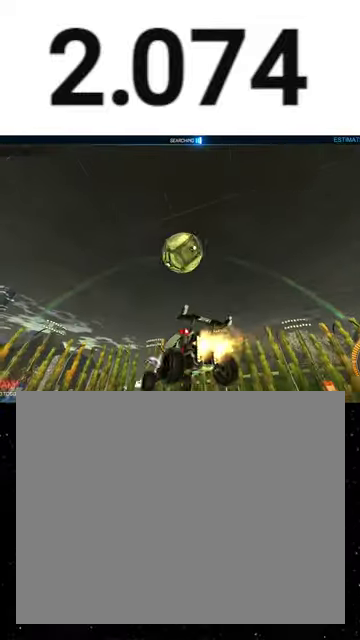
{"buttons": ["X", "R1", "R2"], "right_stick": "center", "events": [[67, "A", "up"], [67, "R1", "up"], [200, "R1", "down"]]}
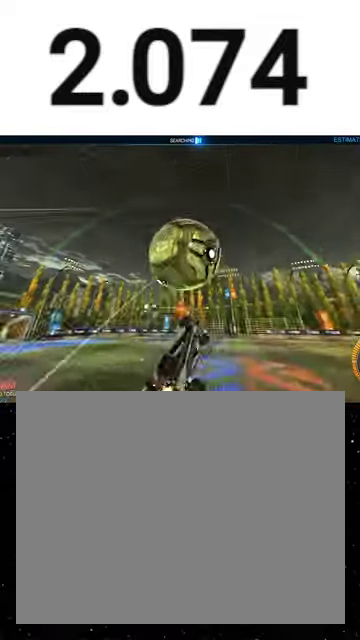
{"buttons": ["X", "R1", "R2"], "right_stick": "center", "events": [[100, "R1", "up"], [233, "R1", "down"]]}
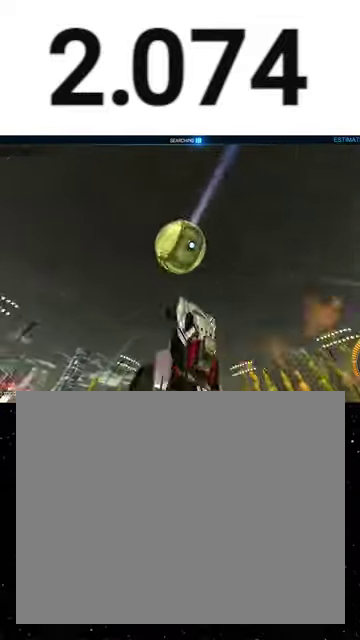
{"buttons": ["X", "R1", "R2"], "right_stick": "center", "events": []}
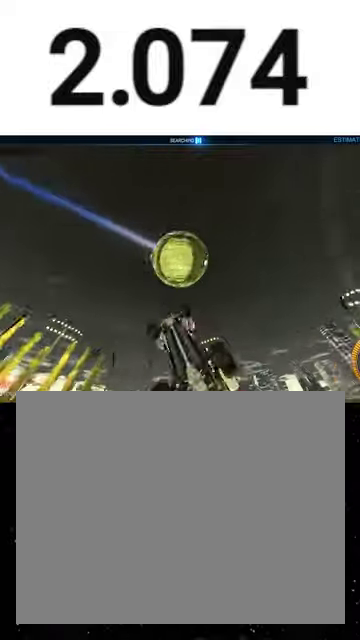
{"buttons": ["X", "R1", "R2"], "right_stick": "center", "events": []}
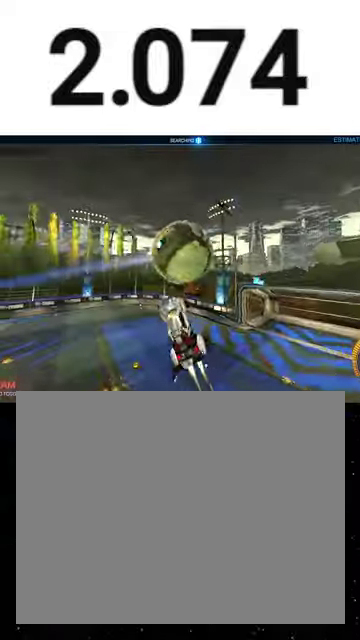
{"buttons": ["R1", "R2"], "right_stick": "center", "events": [[300, "X", "up"]]}
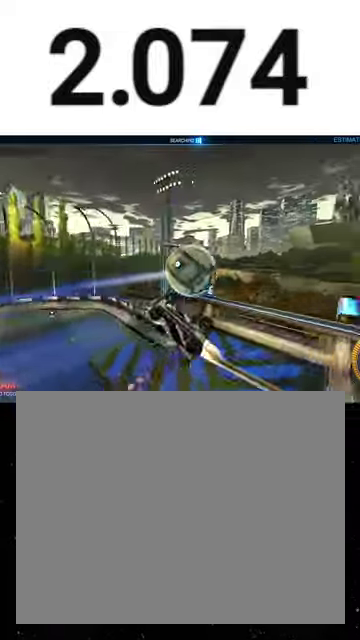
{"buttons": ["R1", "R2"], "right_stick": "center", "events": [[33, "B", "down"], [67, "L1", "down"], [67, "Y", "down"], [200, "B", "up"], [200, "L1", "up"], [200, "Y", "up"]]}
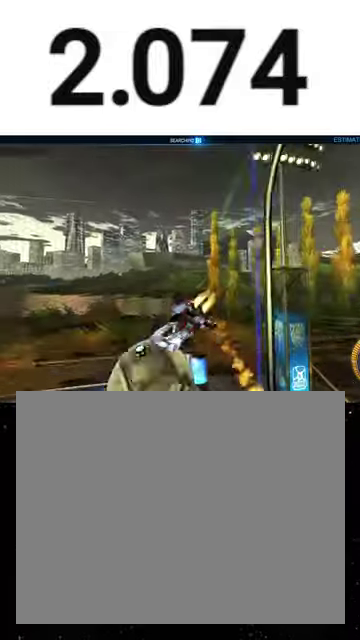
{"buttons": ["A", "R1", "R2"], "right_stick": "center", "events": [[67, "Y", "down"], [200, "Y", "up"], [433, "A", "down"]]}
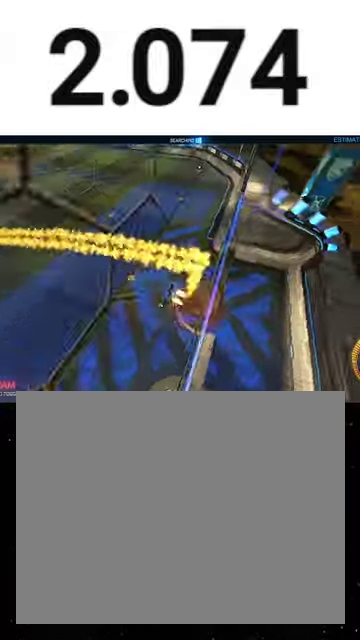
{"buttons": ["L1", "R2"], "right_stick": "center", "events": [[133, "A", "up"], [133, "B", "down"], [267, "B", "up"], [267, "R1", "up"], [400, "B", "down"], [400, "Y", "down"], [433, "L1", "down"], [467, "B", "up"], [467, "Y", "up"]]}
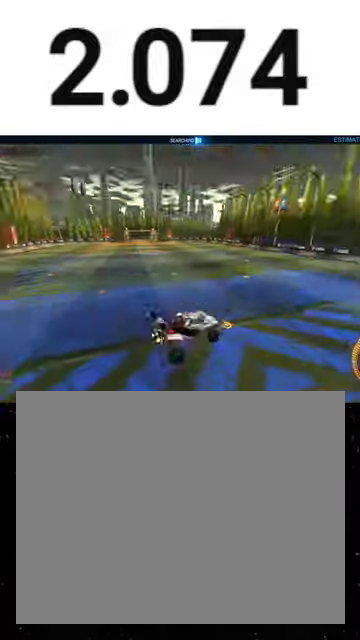
{"buttons": ["R1", "R2"], "right_stick": "center", "events": [[67, "L1", "up"], [267, "R1", "down"], [333, "Y", "down"], [467, "Y", "up"]]}
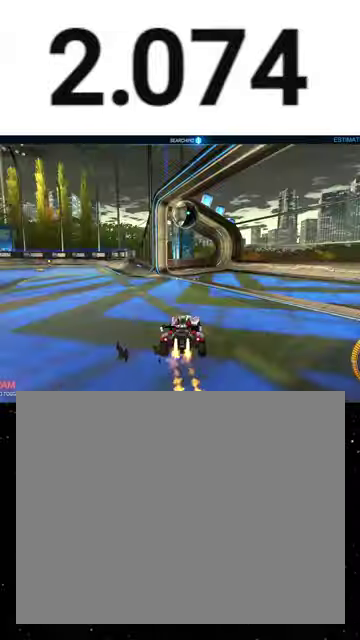
{"buttons": ["R1", "R2"], "right_stick": "center", "events": [[367, "A", "down"], [500, "A", "up"]]}
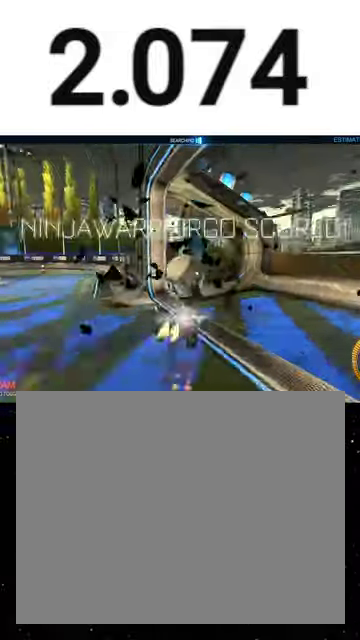
{"buttons": ["R2"], "right_stick": "center", "events": [[67, "A", "down"], [167, "R1", "up"], [267, "A", "up"]]}
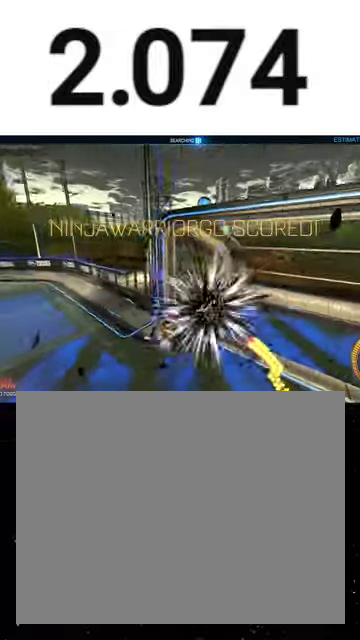
{"buttons": ["R2"], "right_stick": "center", "events": []}
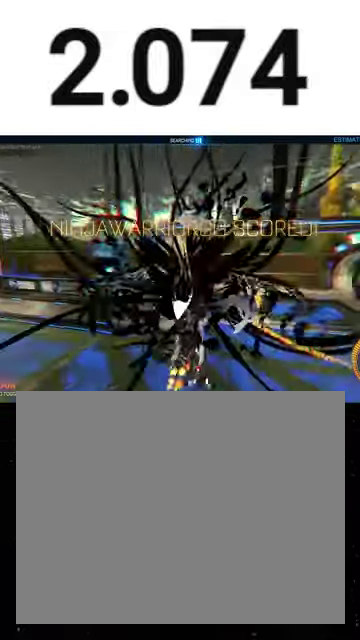
{"buttons": ["R2"], "right_stick": "center", "events": [[100, "Y", "down"], [167, "Y", "up"]]}
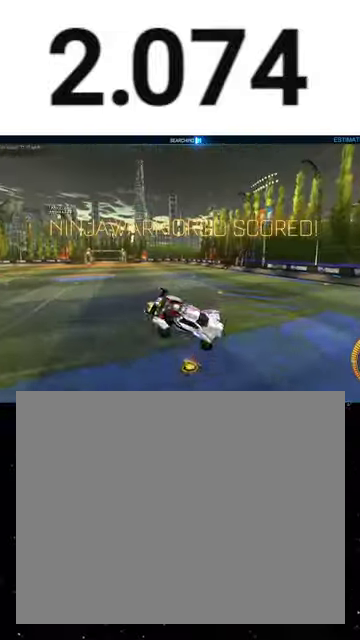
{"buttons": [], "right_stick": "center", "events": [[167, "R2", "up"], [300, "B", "down"], [467, "B", "up"]]}
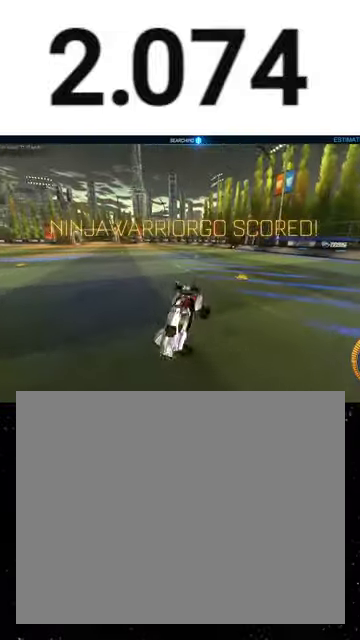
{"buttons": ["L1", "R2", "L3"], "right_stick": "center", "events": [[167, "L1", "down"], [233, "L3", "down"], [300, "R2", "down"], [333, "A", "down"], [433, "A", "up"]]}
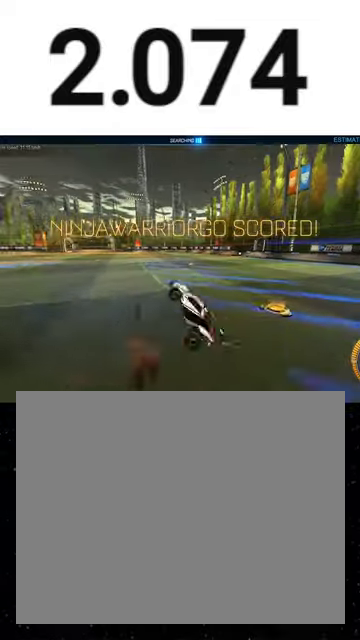
{"buttons": ["B", "L1", "R1", "R2"], "right_stick": "center", "events": [[33, "L3", "up"], [100, "B", "down"], [133, "R1", "down"], [233, "R1", "up"], [300, "R1", "down"]]}